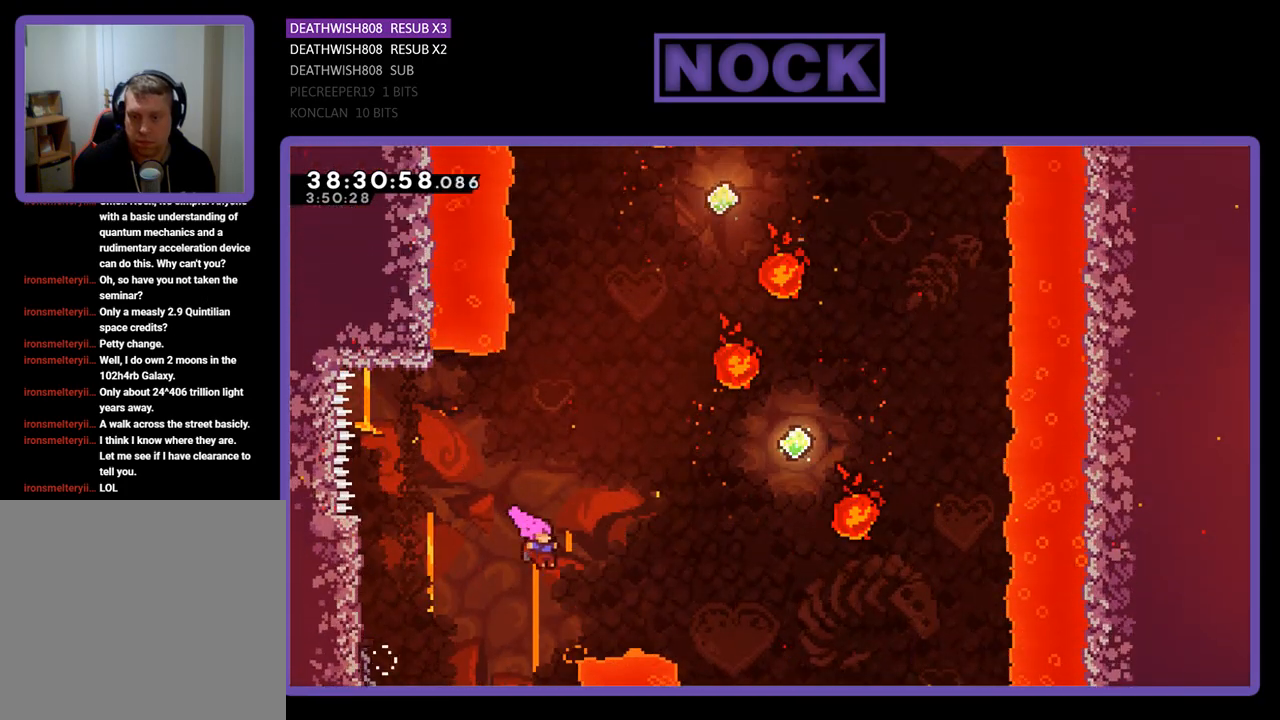
Gameplay with a controller (PlayStation layout); each line is a JSON object with the inputs held at the frame after it. "events" lists button and stick changes between this image and that frame as [ms after this image, input, new state], when the widget could be followed in between. Not read: left_stick right_stick.
{"buttons": ["CIRCLE", "R2", "DPAD_UP", "DPAD_RIGHT"], "events": [[67, "CIRCLE", "down"], [267, "CIRCLE", "up"], [467, "CIRCLE", "down"]]}
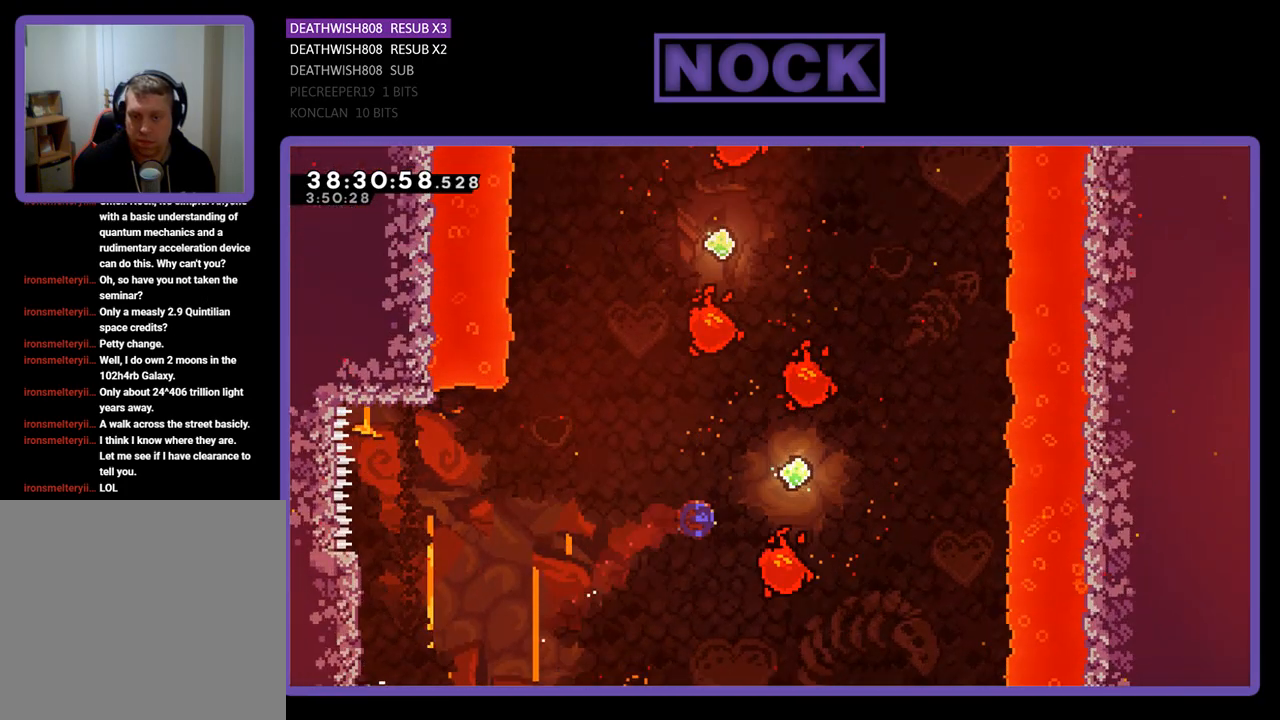
{"buttons": ["R2", "DPAD_UP"], "events": [[133, "CIRCLE", "up"], [167, "DPAD_RIGHT", "up"], [233, "DPAD_UP", "up"], [500, "DPAD_UP", "down"]]}
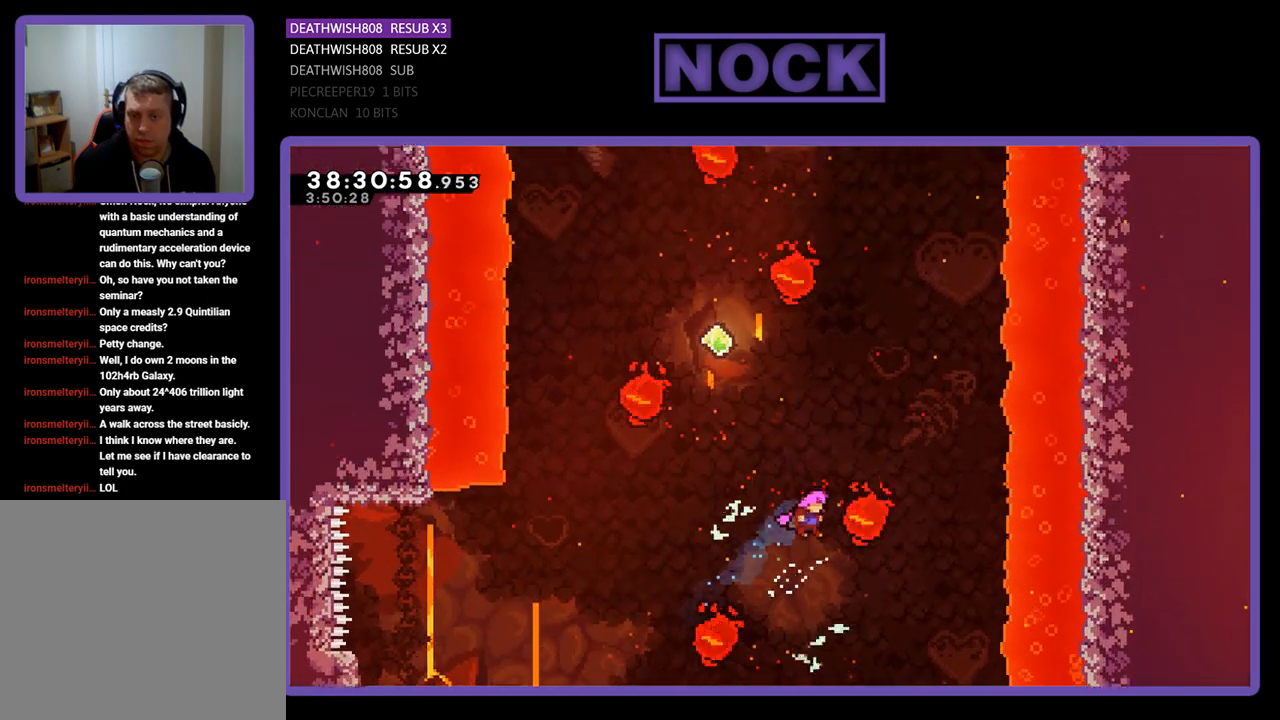
{"buttons": ["R2", "DPAD_UP", "DPAD_LEFT"], "events": [[100, "CIRCLE", "down"], [333, "DPAD_LEFT", "down"], [367, "CIRCLE", "up"]]}
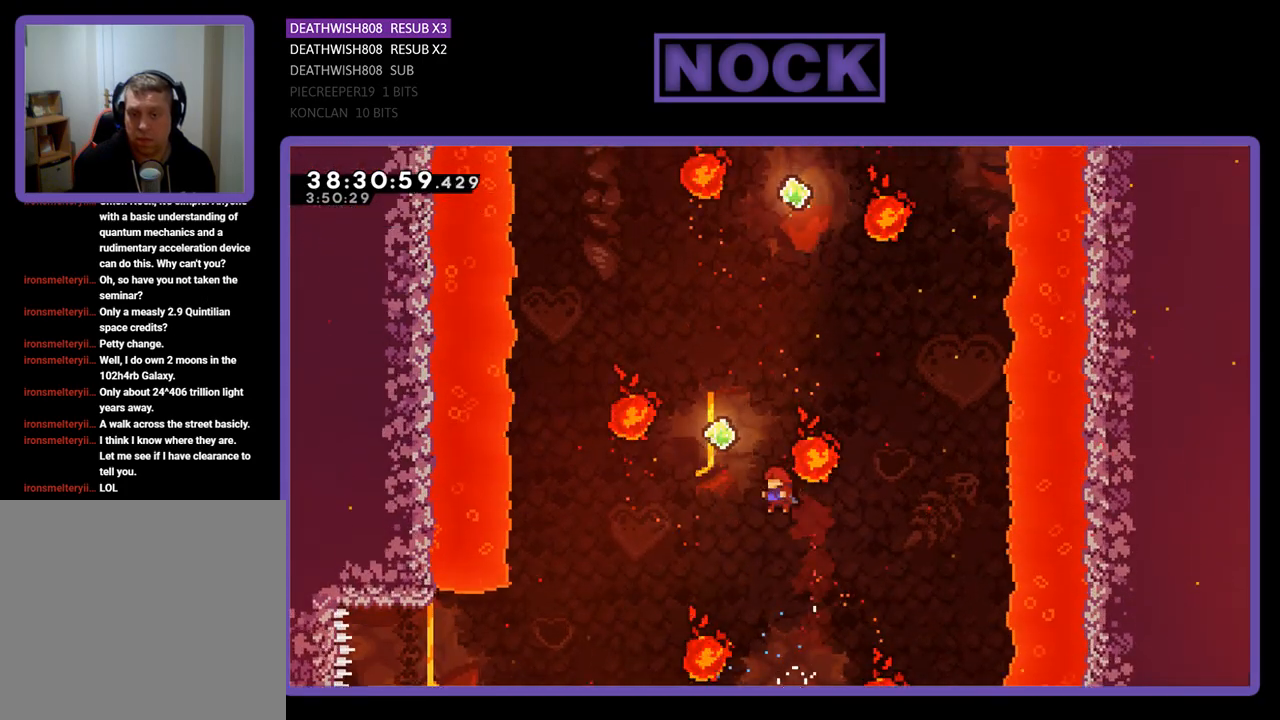
{"buttons": ["CIRCLE", "R2", "DPAD_UP", "DPAD_RIGHT"], "events": [[67, "DPAD_LEFT", "up"], [133, "CIRCLE", "down"], [133, "DPAD_RIGHT", "down"]]}
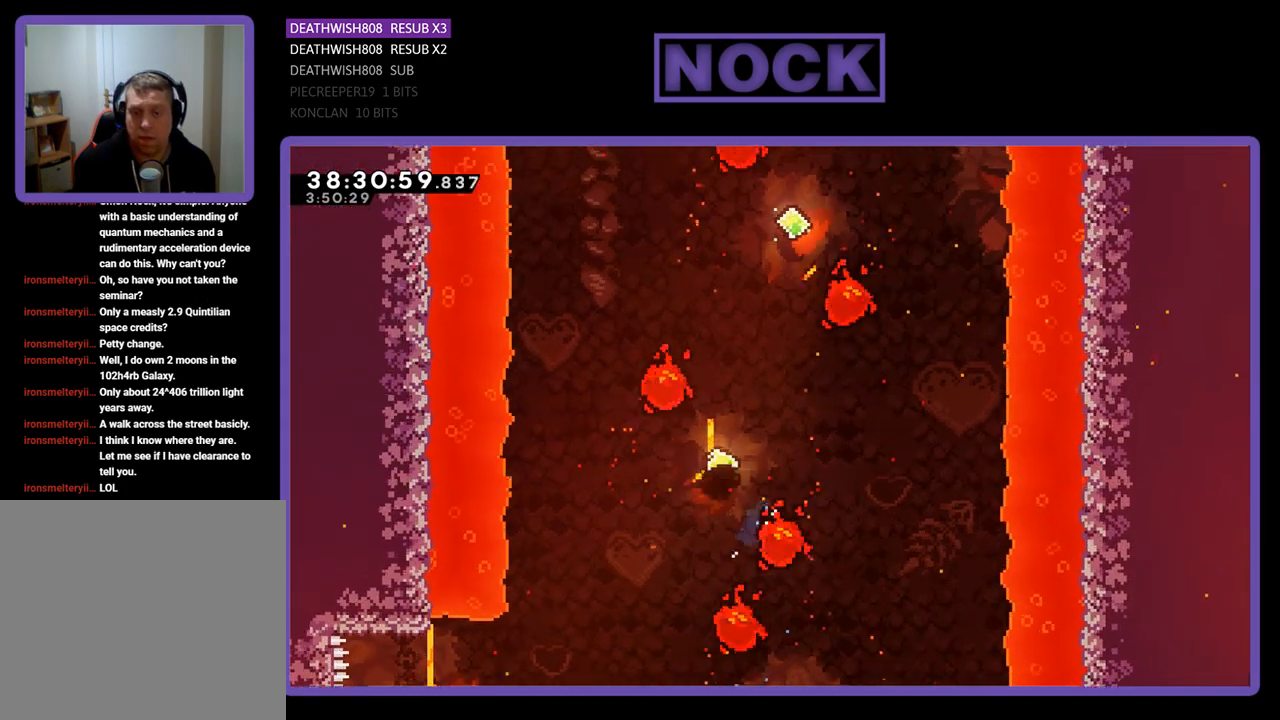
{"buttons": [], "events": [[33, "CIRCLE", "up"], [100, "DPAD_RIGHT", "up"], [200, "DPAD_UP", "up"], [267, "R2", "up"]]}
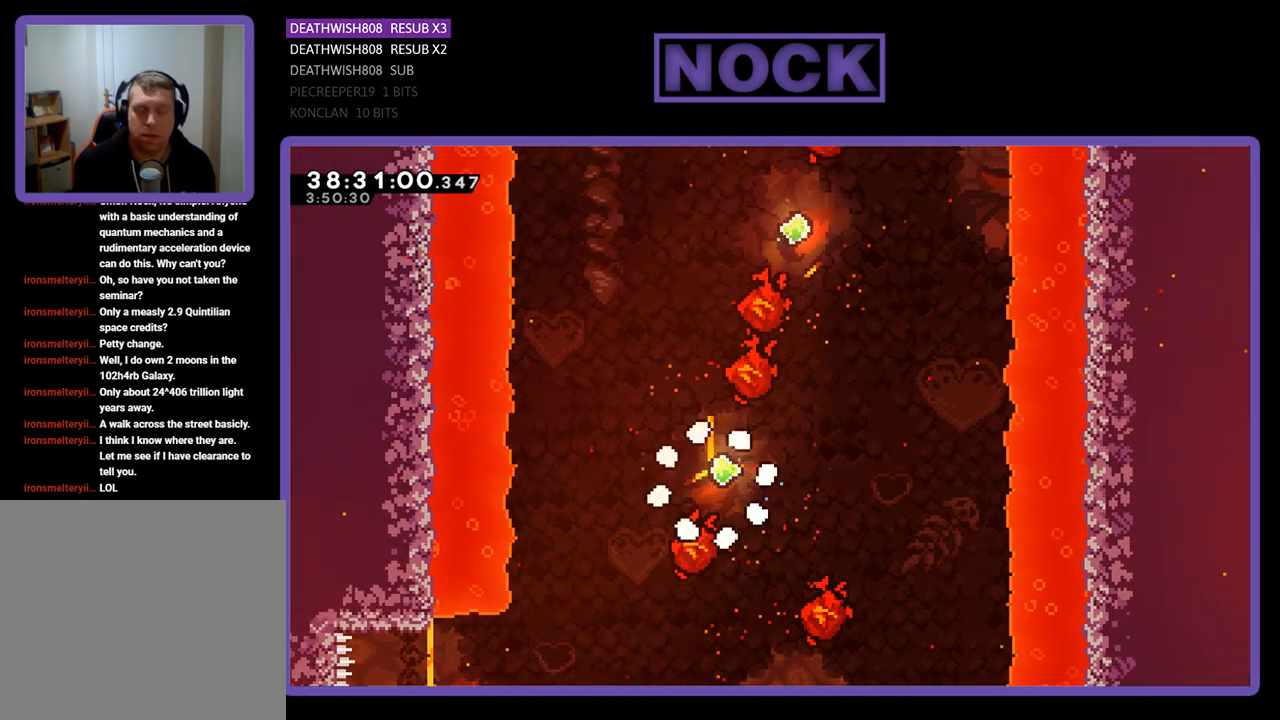
{"buttons": ["R2"], "events": [[300, "R2", "down"]]}
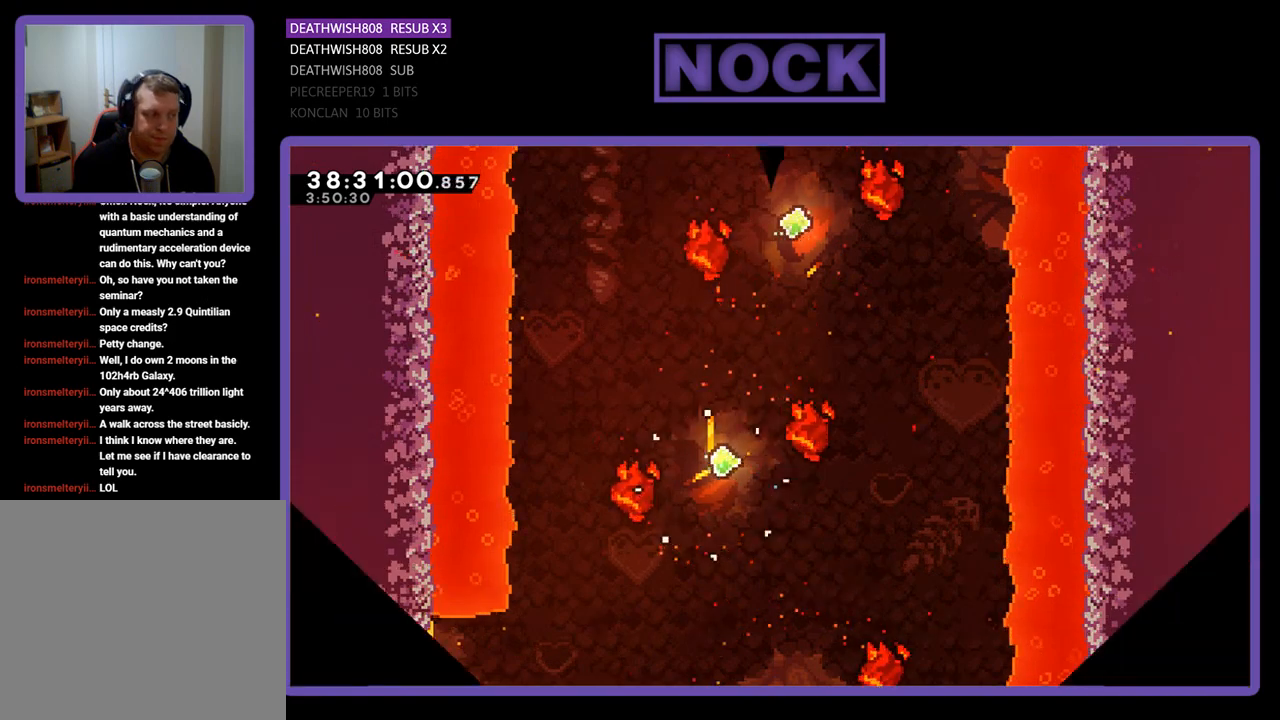
{"buttons": ["R2"], "events": []}
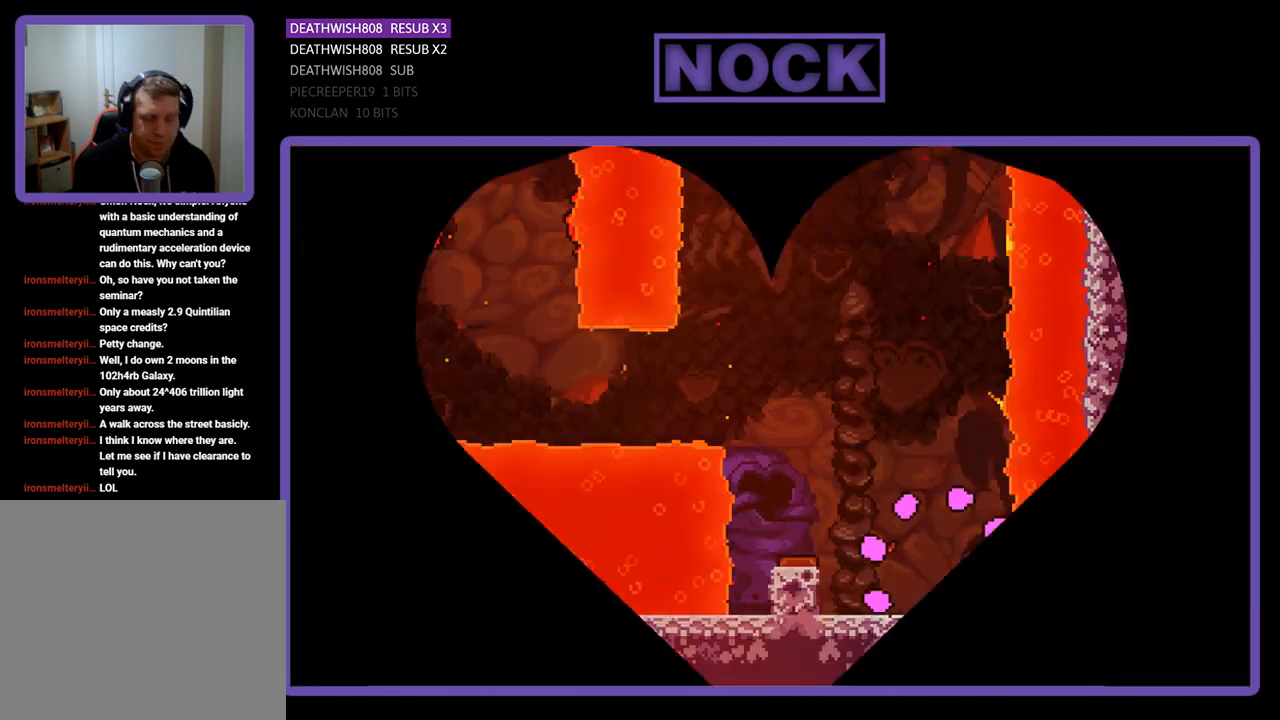
{"buttons": ["R2", "DPAD_LEFT"], "events": [[67, "DPAD_LEFT", "down"]]}
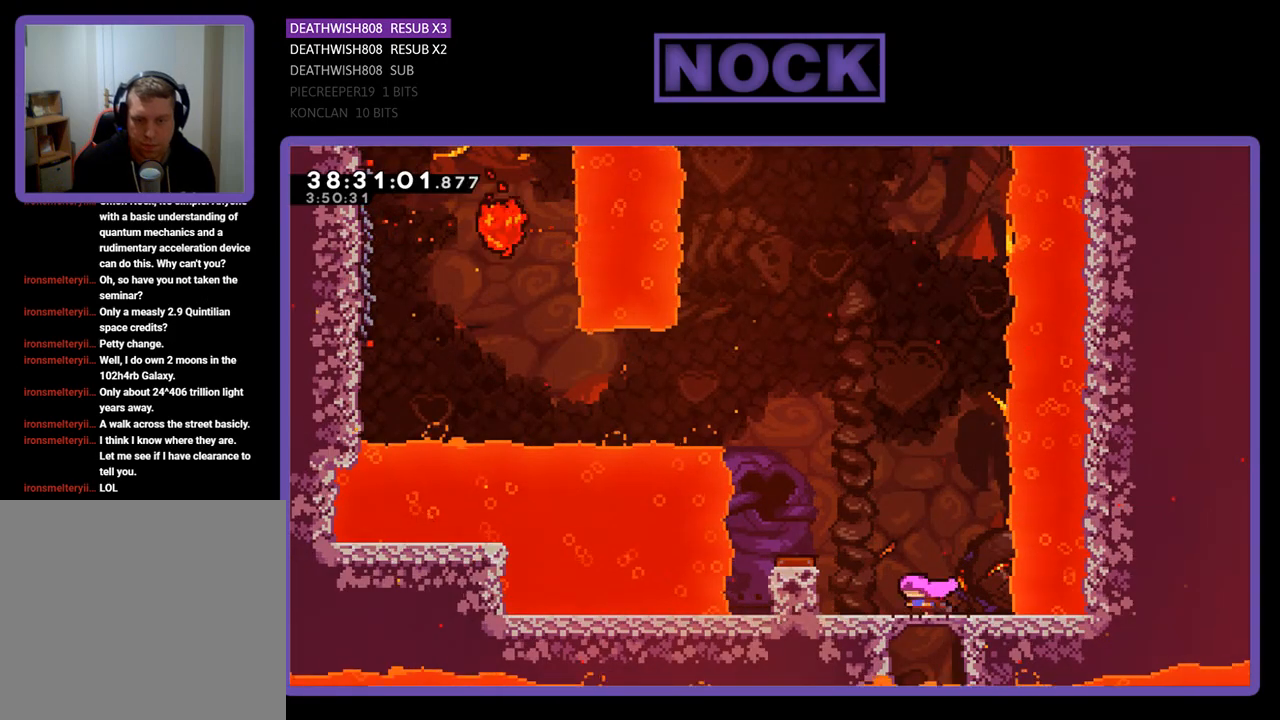
{"buttons": ["R2", "DPAD_LEFT"], "events": [[67, "CROSS", "down"], [233, "CROSS", "up"]]}
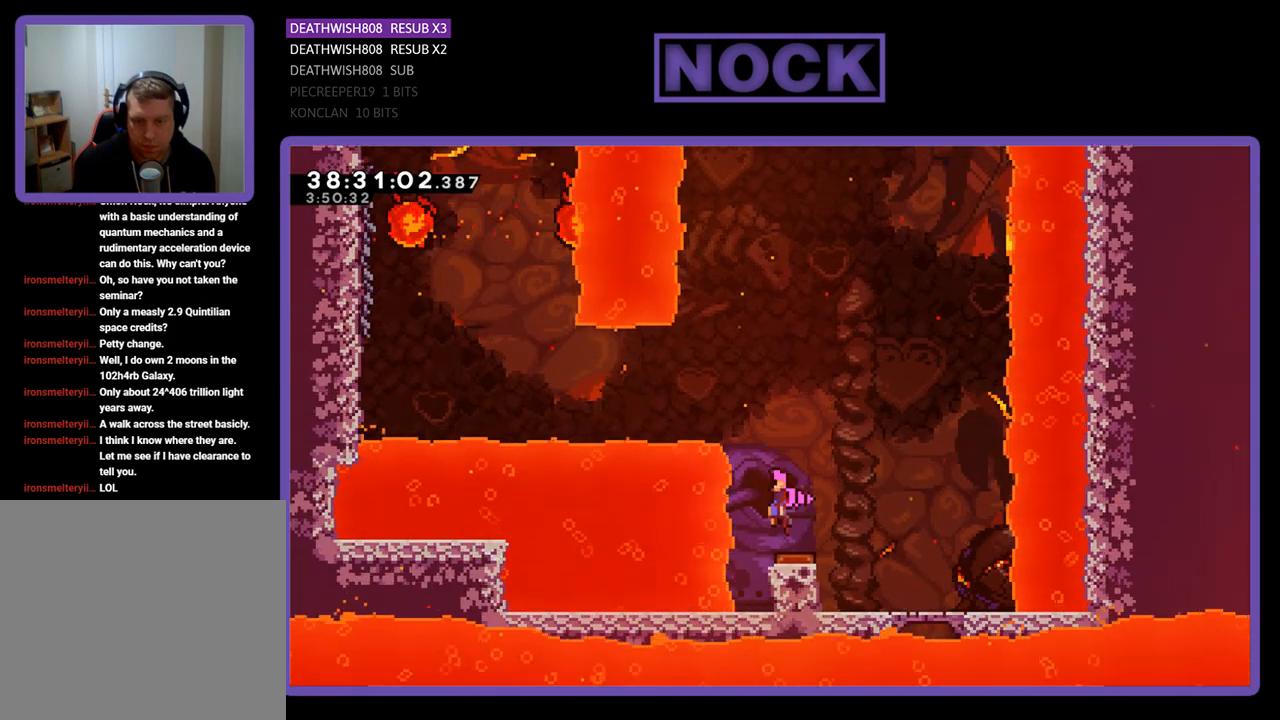
{"buttons": ["CIRCLE", "R2", "DPAD_LEFT"], "events": [[400, "CIRCLE", "down"]]}
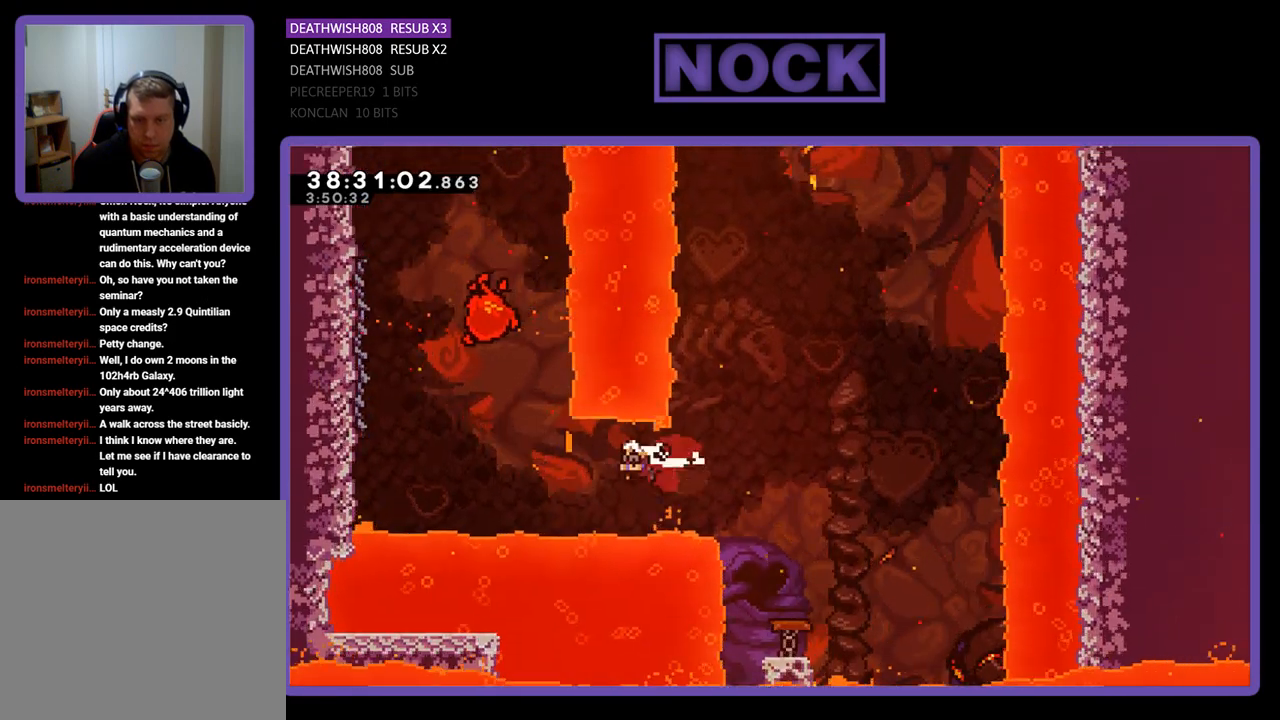
{"buttons": ["R2", "DPAD_UP"], "events": [[67, "CIRCLE", "up"], [133, "CIRCLE", "down"], [267, "DPAD_UP", "down"], [333, "CIRCLE", "up"], [433, "DPAD_LEFT", "up"]]}
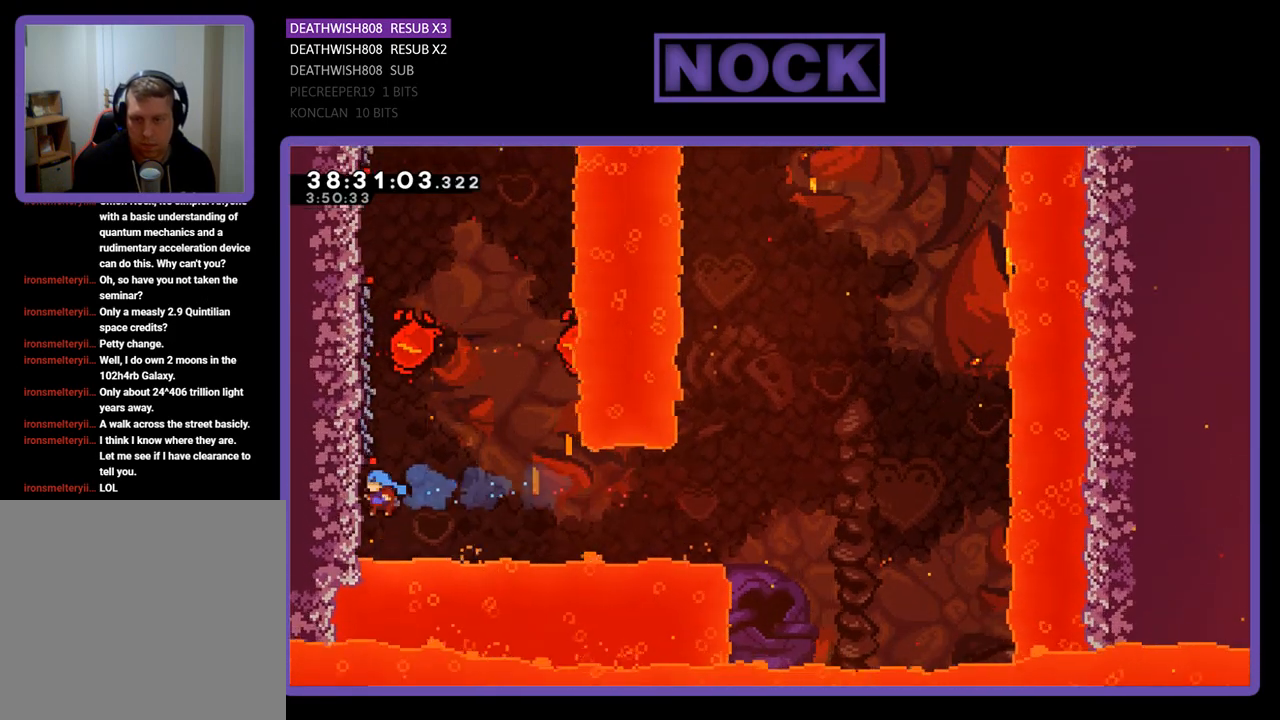
{"buttons": ["R2", "DPAD_UP"], "events": []}
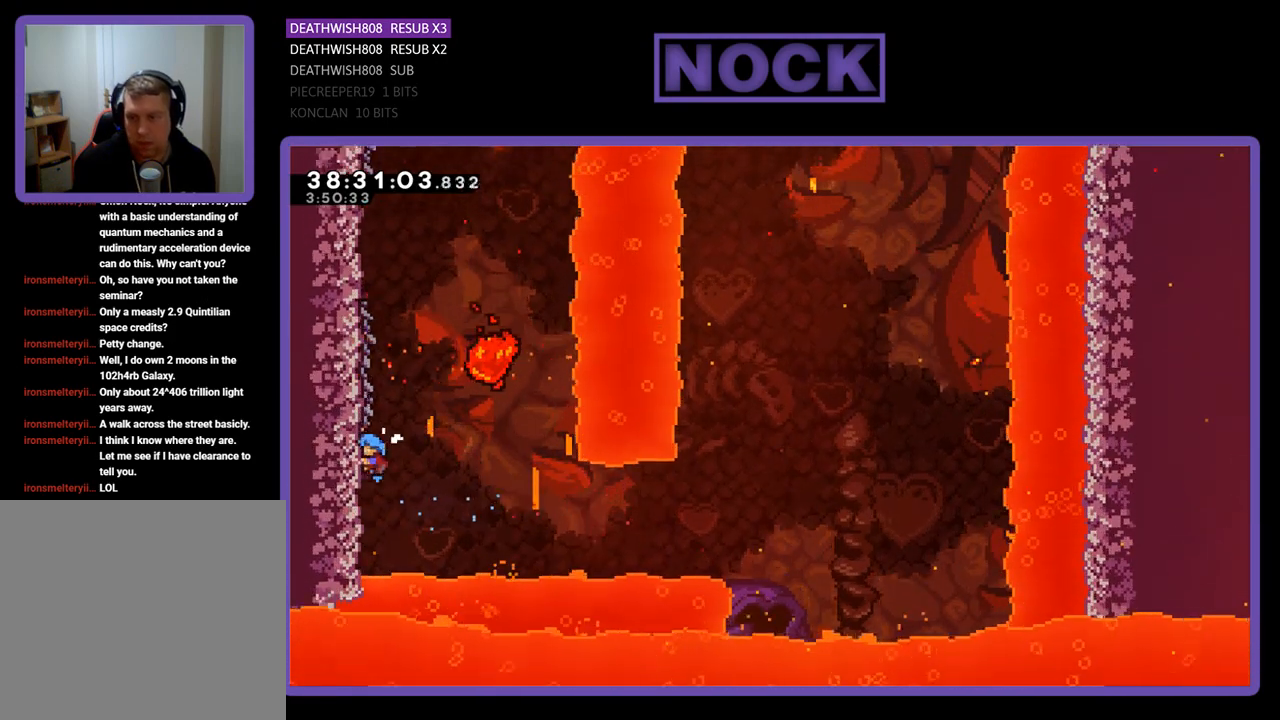
{"buttons": ["R2"], "events": [[467, "DPAD_UP", "up"]]}
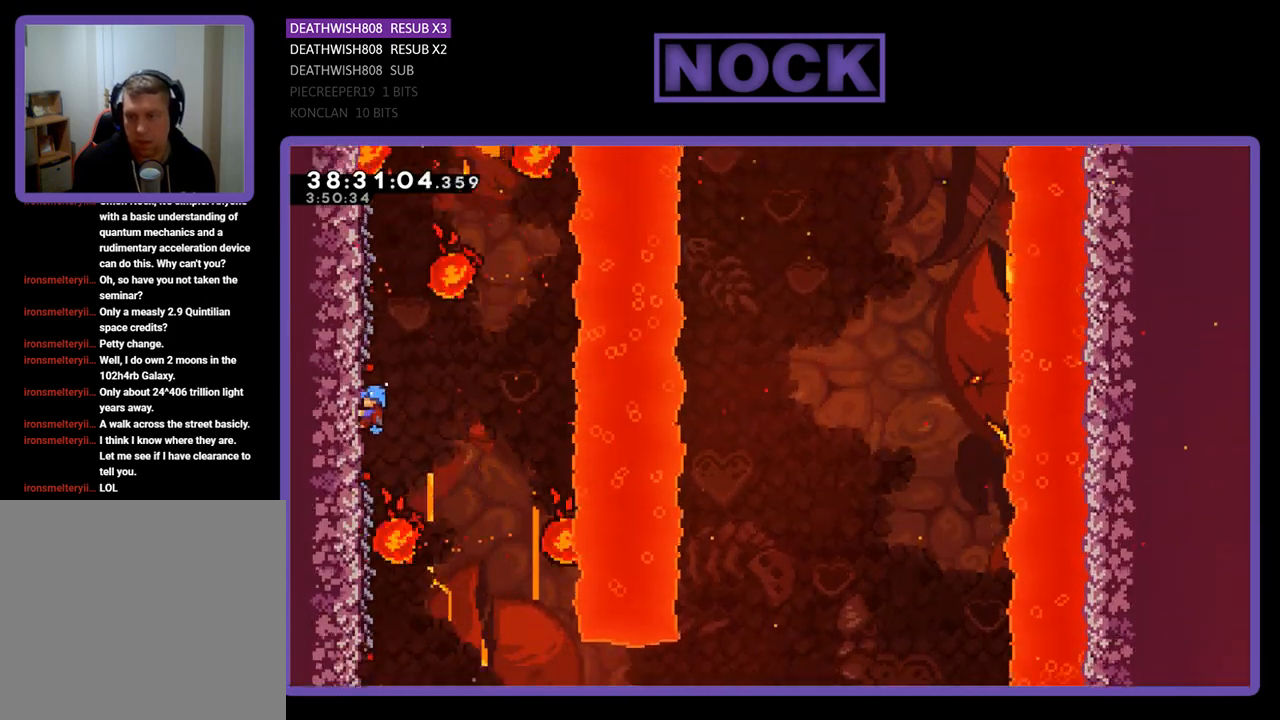
{"buttons": ["R2", "DPAD_UP"], "events": [[267, "DPAD_UP", "down"]]}
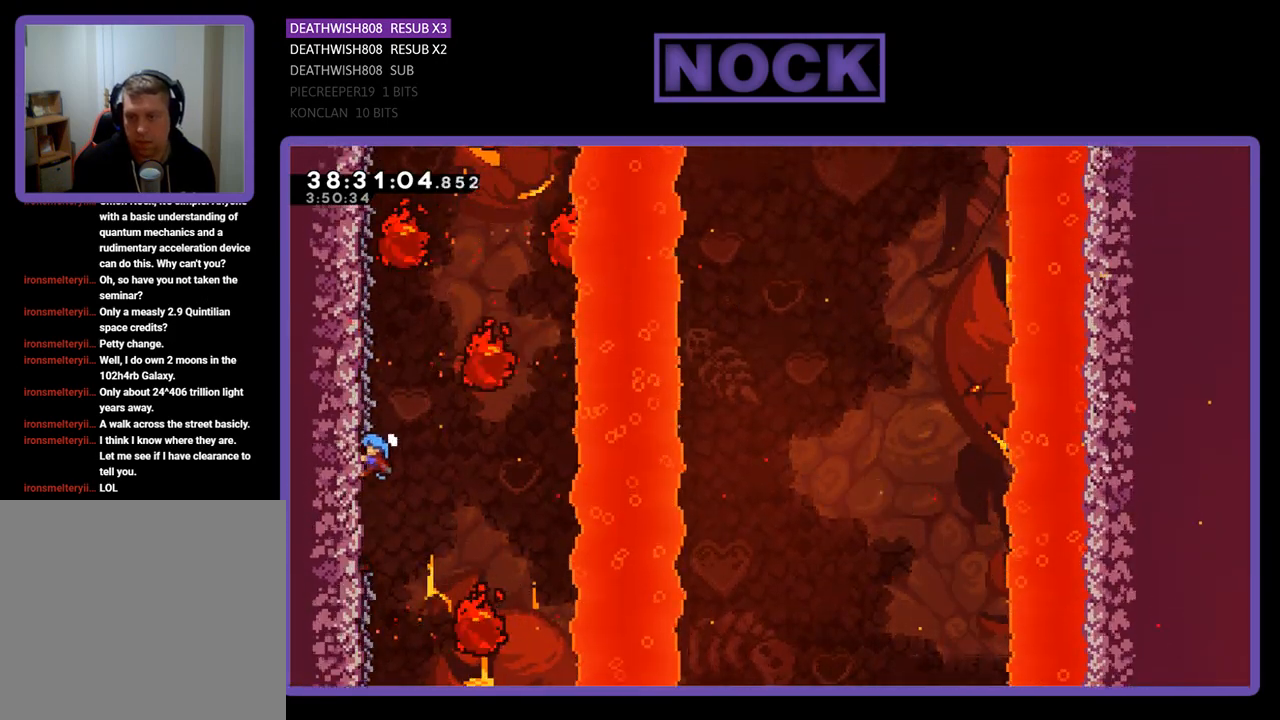
{"buttons": ["R2", "DPAD_UP"], "events": []}
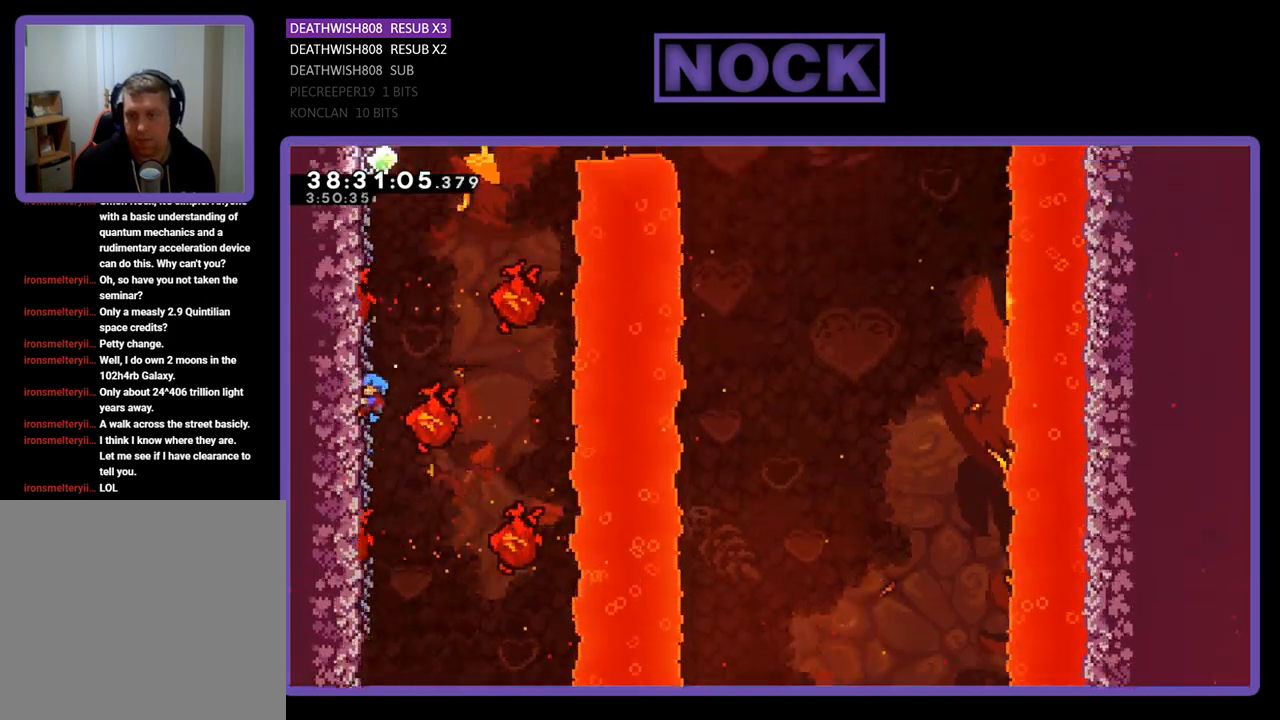
{"buttons": ["R2"], "events": [[267, "DPAD_UP", "up"]]}
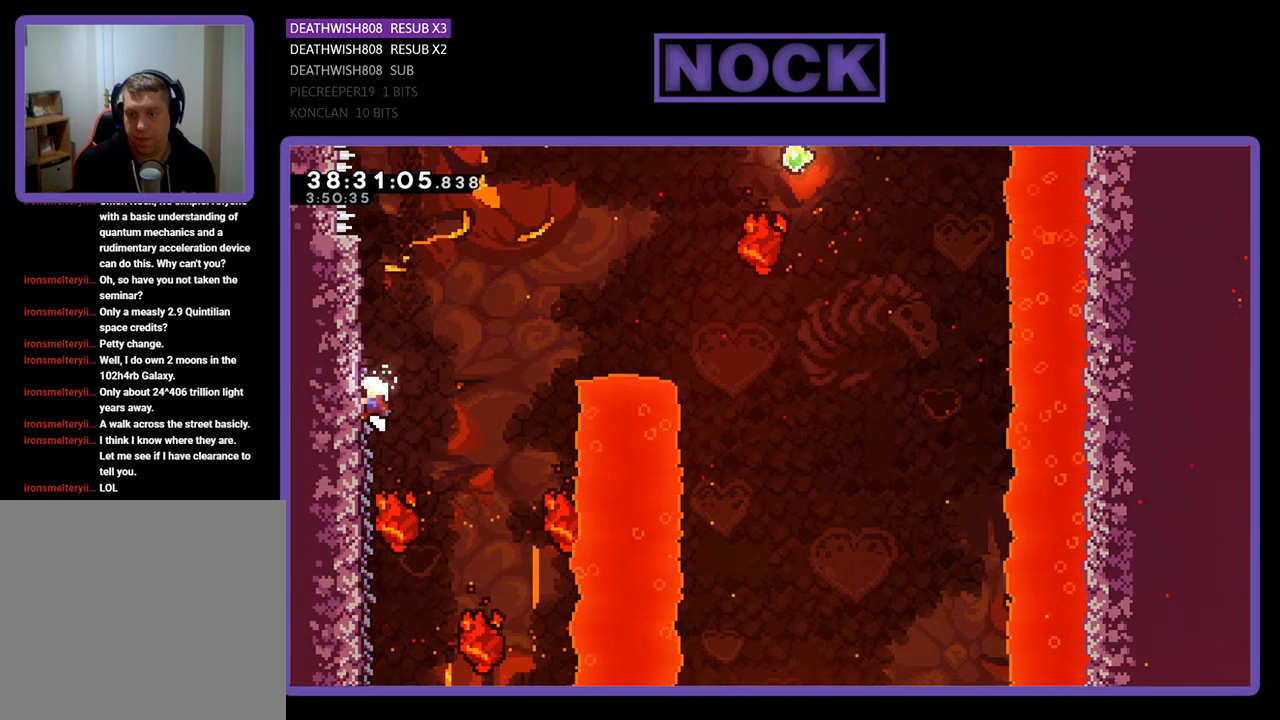
{"buttons": ["R2", "DPAD_RIGHT"], "events": [[367, "DPAD_RIGHT", "down"]]}
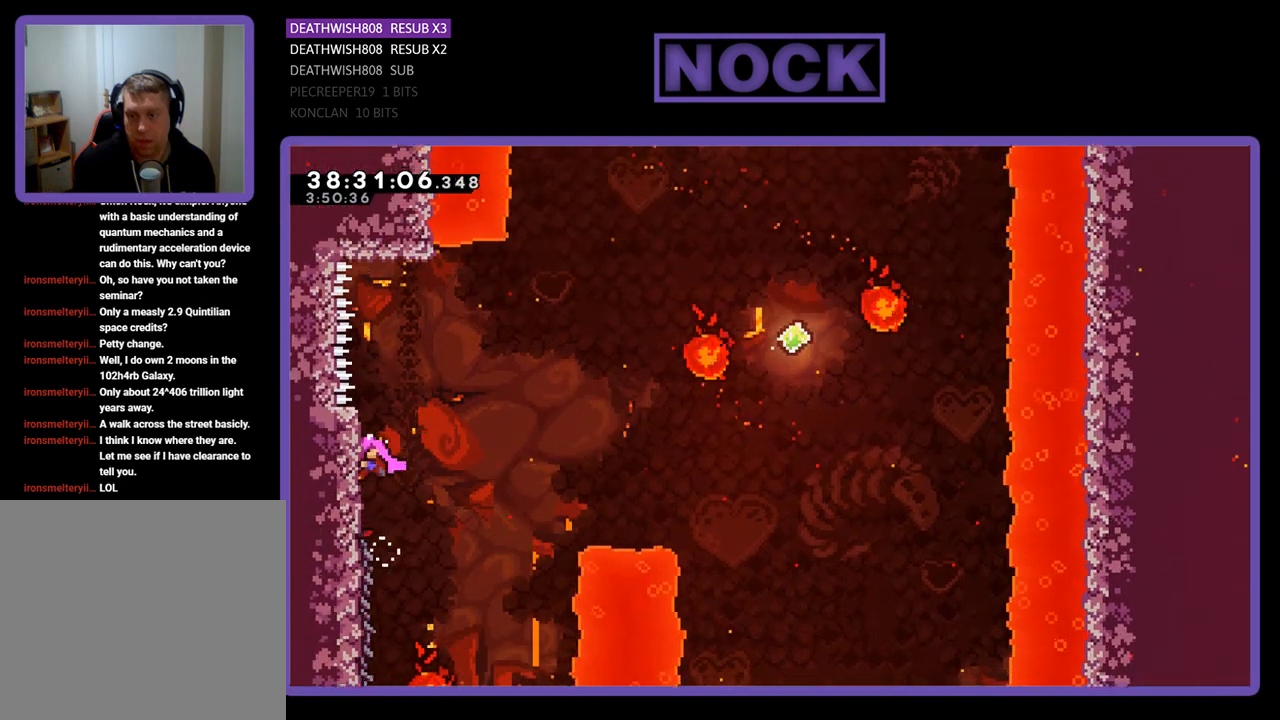
{"buttons": ["CROSS", "R2", "DPAD_UP", "DPAD_RIGHT"], "events": [[133, "CROSS", "down"], [433, "DPAD_UP", "down"]]}
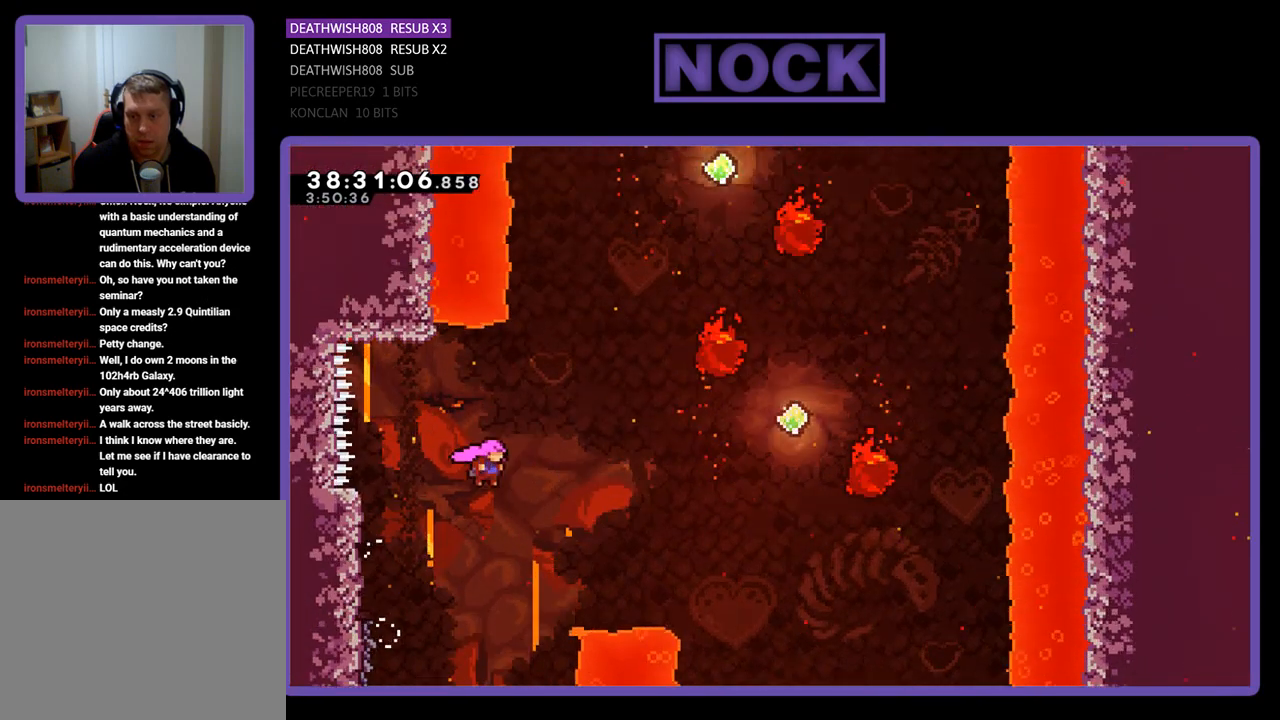
{"buttons": ["R2", "DPAD_UP", "DPAD_RIGHT"], "events": [[33, "CROSS", "up"], [233, "CIRCLE", "down"], [433, "CIRCLE", "up"]]}
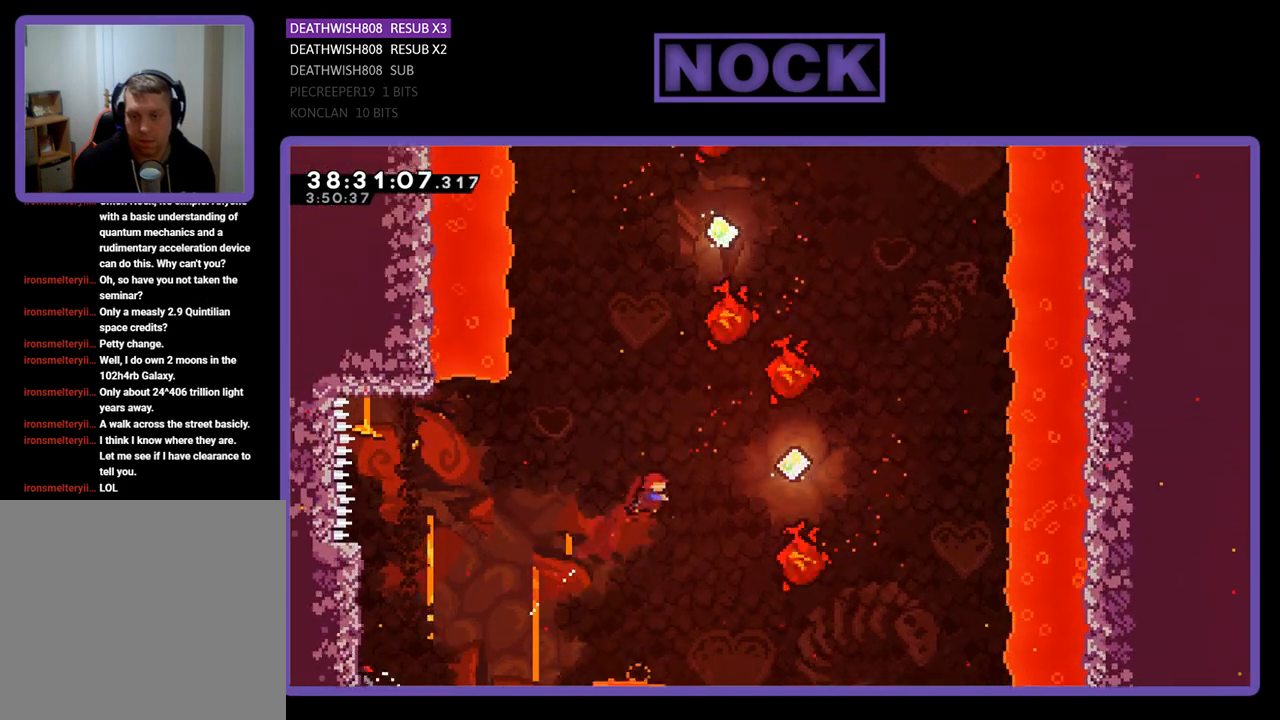
{"buttons": ["R2"], "events": [[67, "CIRCLE", "down"], [233, "CIRCLE", "up"], [267, "DPAD_RIGHT", "up"], [367, "DPAD_UP", "up"]]}
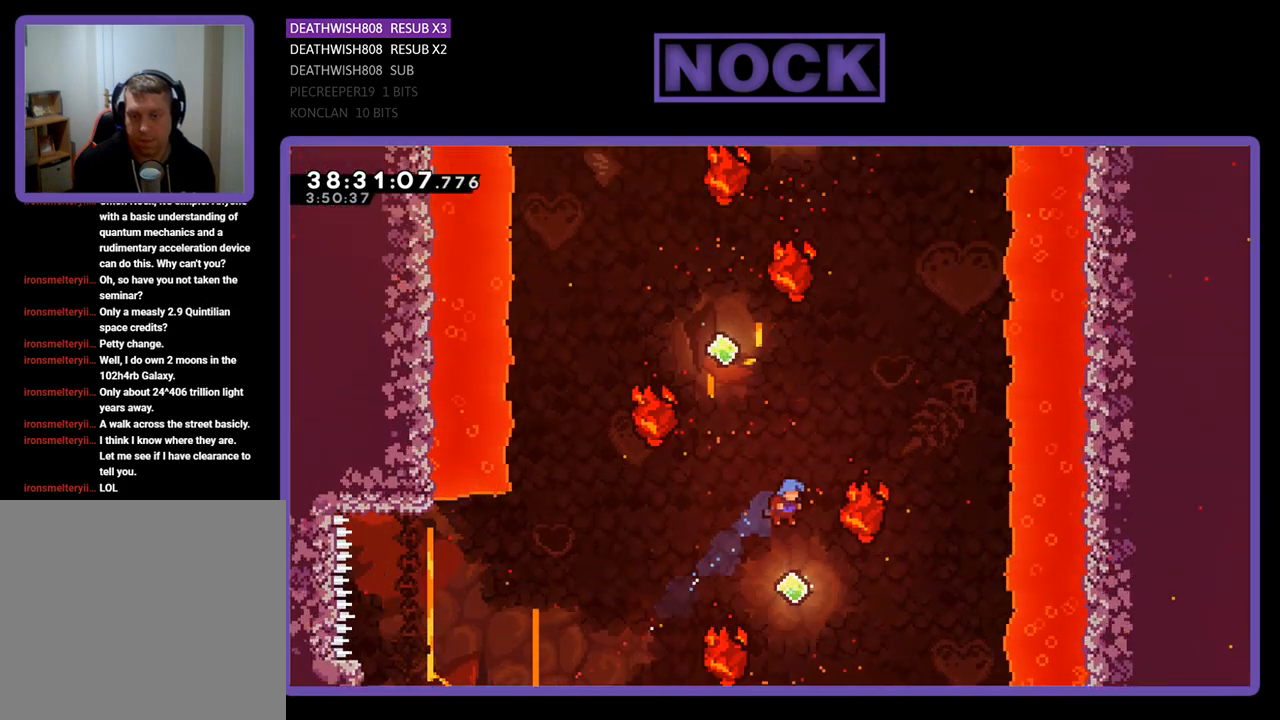
{"buttons": ["CIRCLE", "R2", "DPAD_UP", "DPAD_LEFT"], "events": [[133, "DPAD_UP", "down"], [267, "CIRCLE", "down"], [467, "DPAD_LEFT", "down"]]}
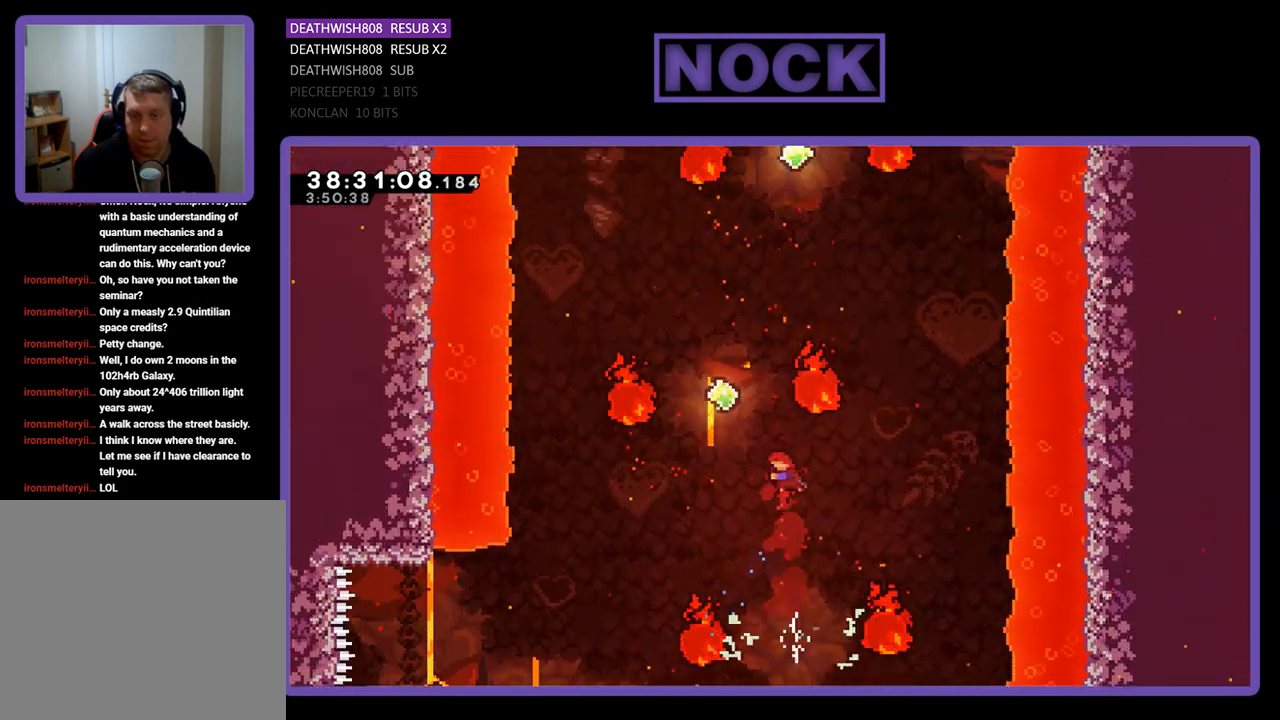
{"buttons": ["CIRCLE", "R2", "DPAD_UP", "DPAD_RIGHT"], "events": [[100, "CIRCLE", "up"], [233, "DPAD_LEFT", "up"], [333, "CIRCLE", "down"], [333, "DPAD_RIGHT", "down"]]}
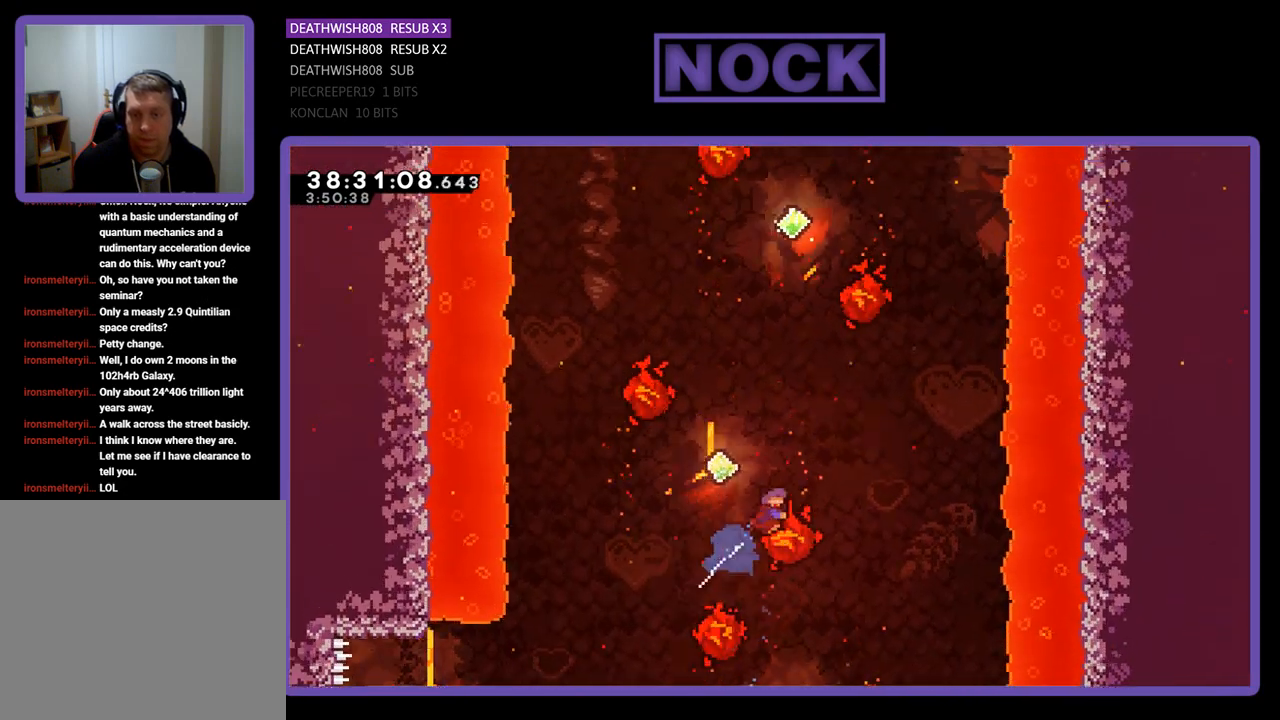
{"buttons": ["R2"], "events": [[233, "CIRCLE", "up"], [333, "DPAD_RIGHT", "up"], [467, "DPAD_UP", "up"]]}
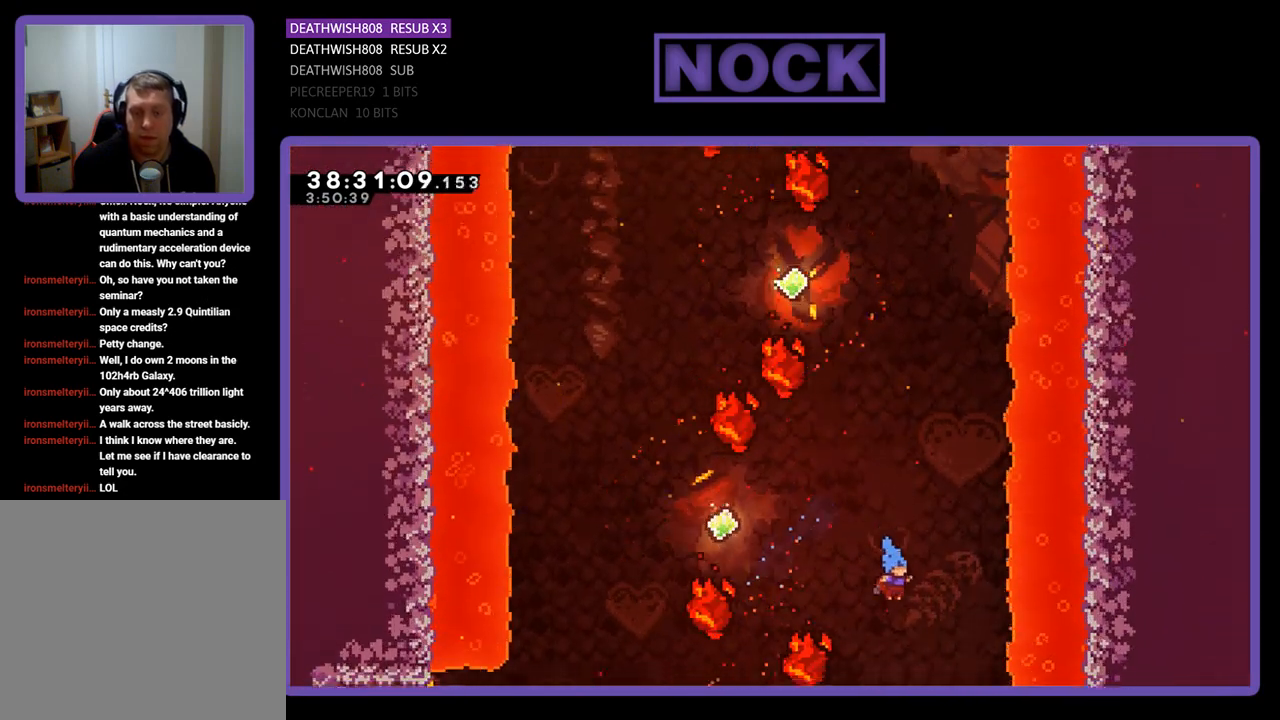
{"buttons": [], "events": [[200, "R2", "up"]]}
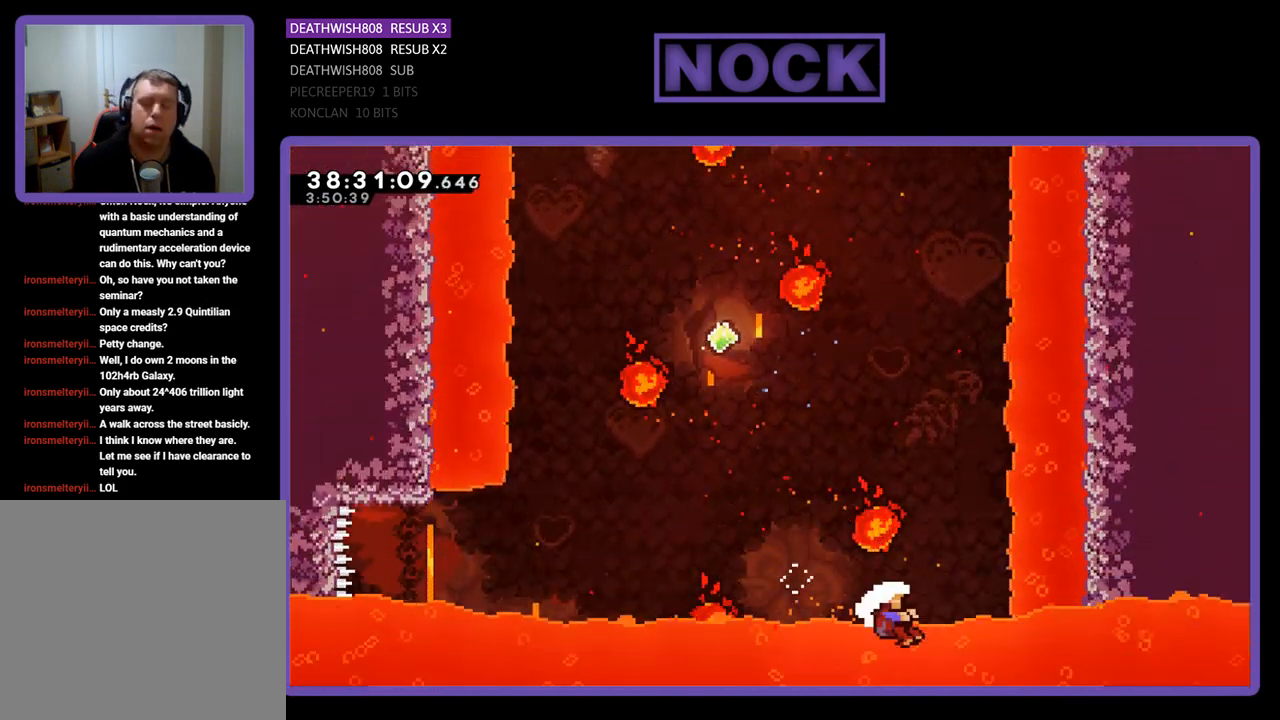
{"buttons": ["R2"], "events": [[433, "R2", "down"]]}
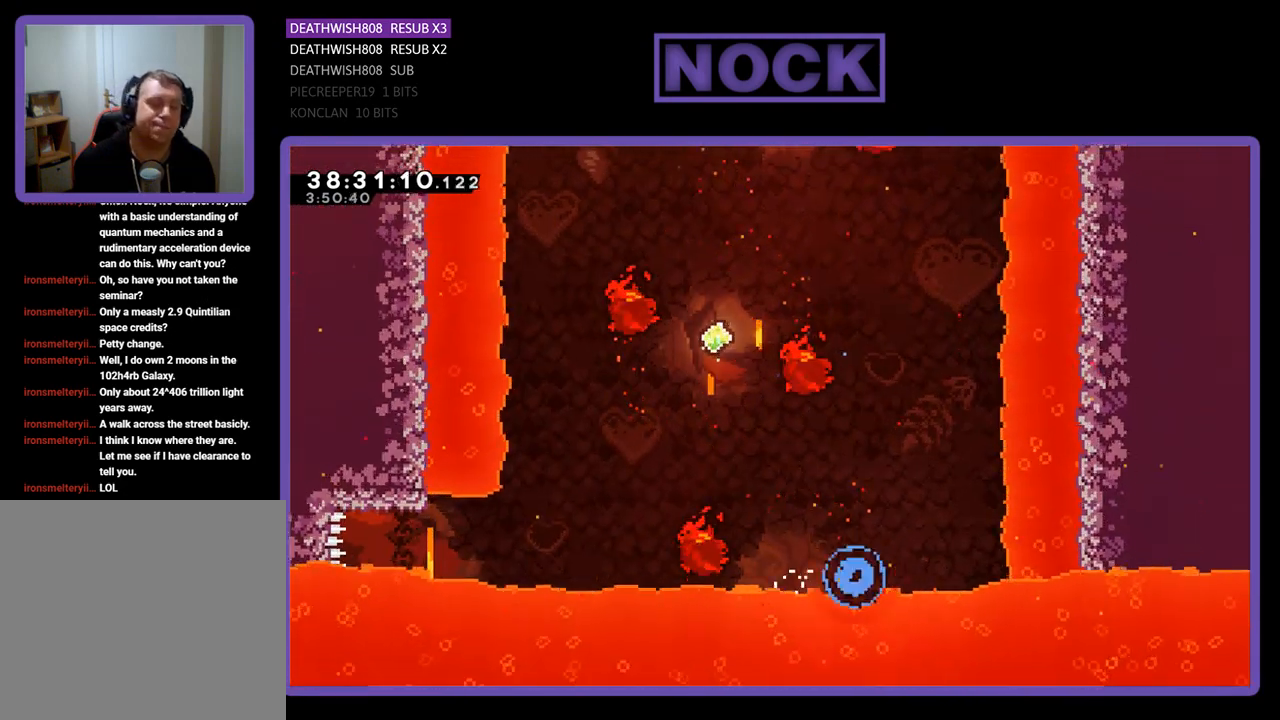
{"buttons": ["R2"], "events": []}
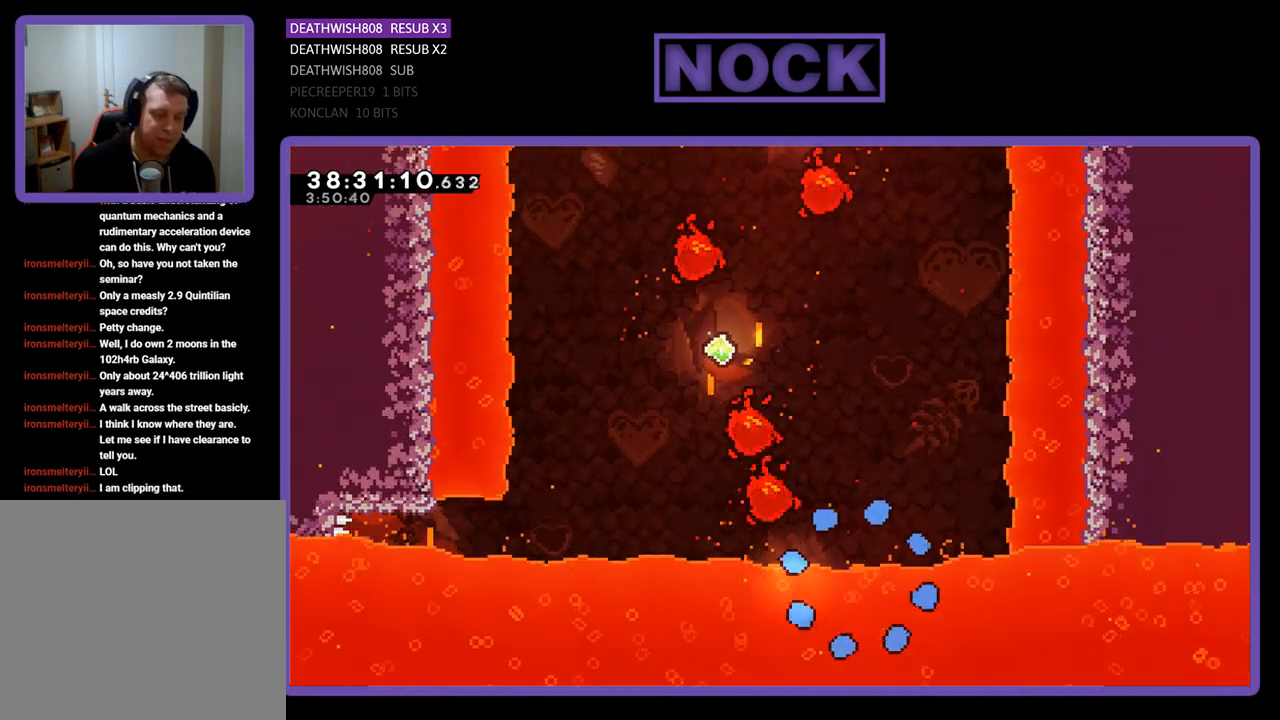
{"buttons": ["R2"], "events": [[33, "DPAD_LEFT", "down"], [467, "DPAD_LEFT", "up"]]}
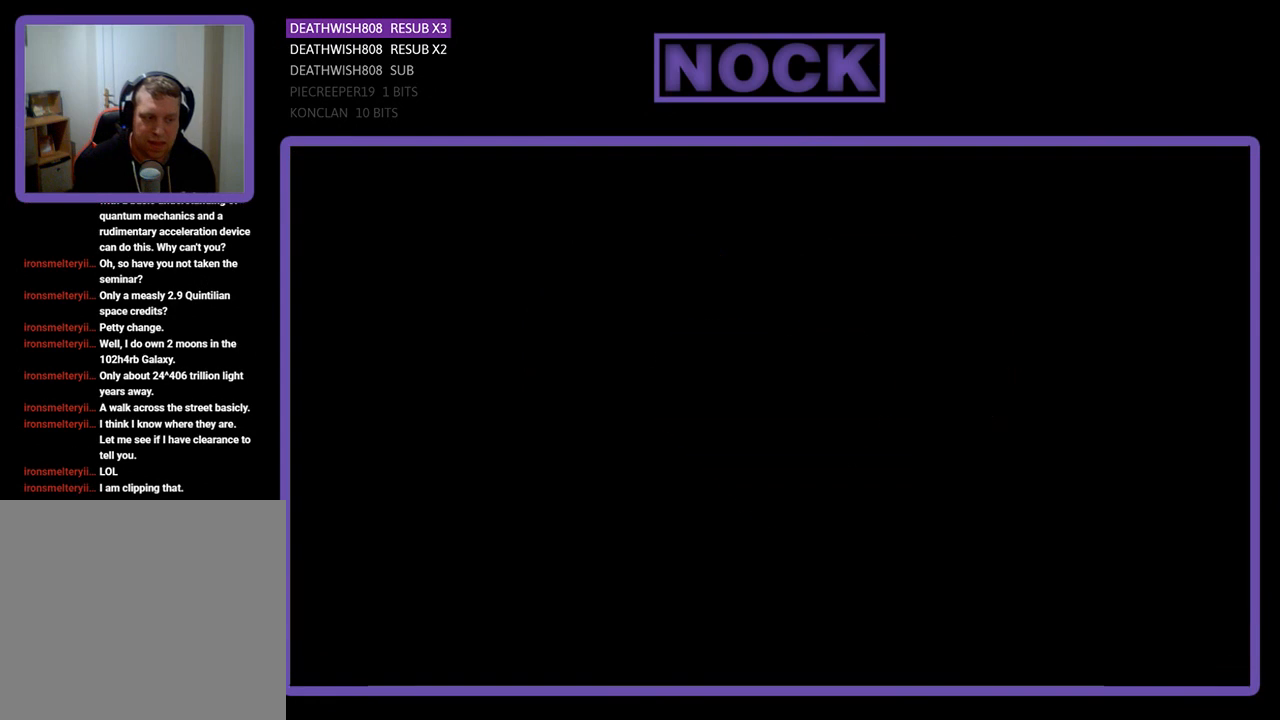
{"buttons": ["R2", "DPAD_LEFT"], "events": [[100, "DPAD_LEFT", "down"]]}
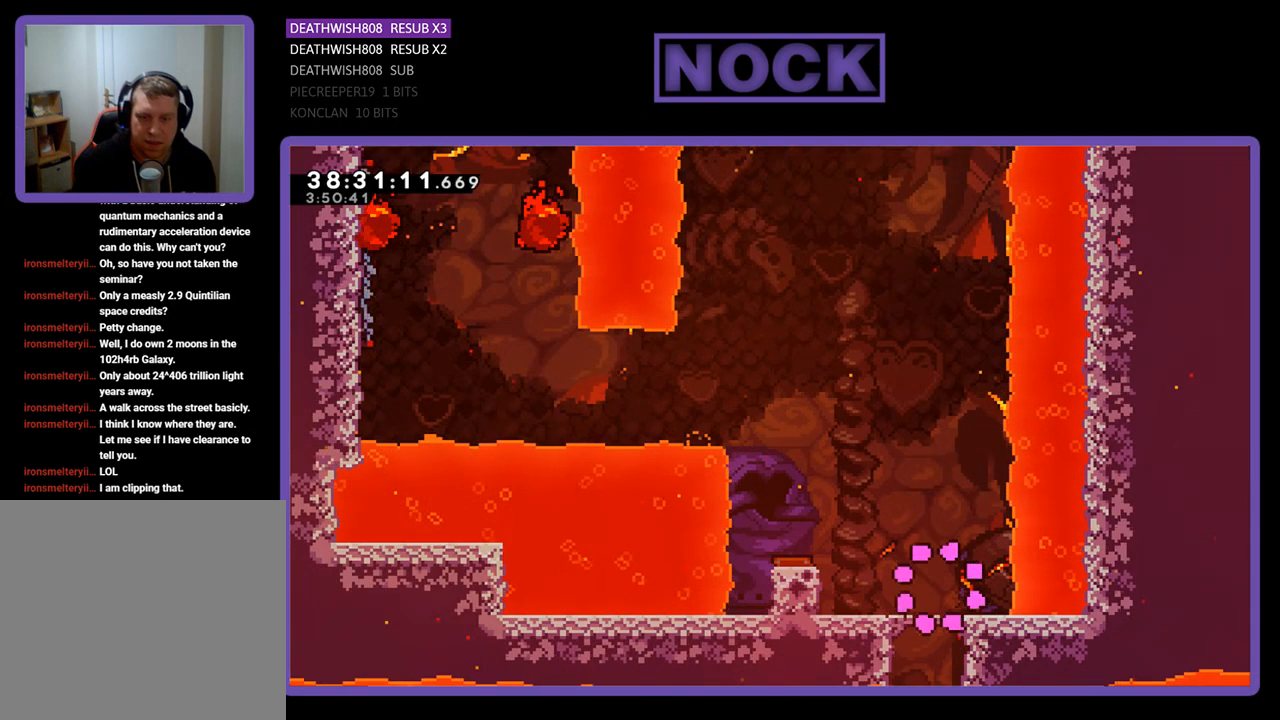
{"buttons": ["CROSS", "R2", "DPAD_LEFT"], "events": [[167, "CROSS", "down"]]}
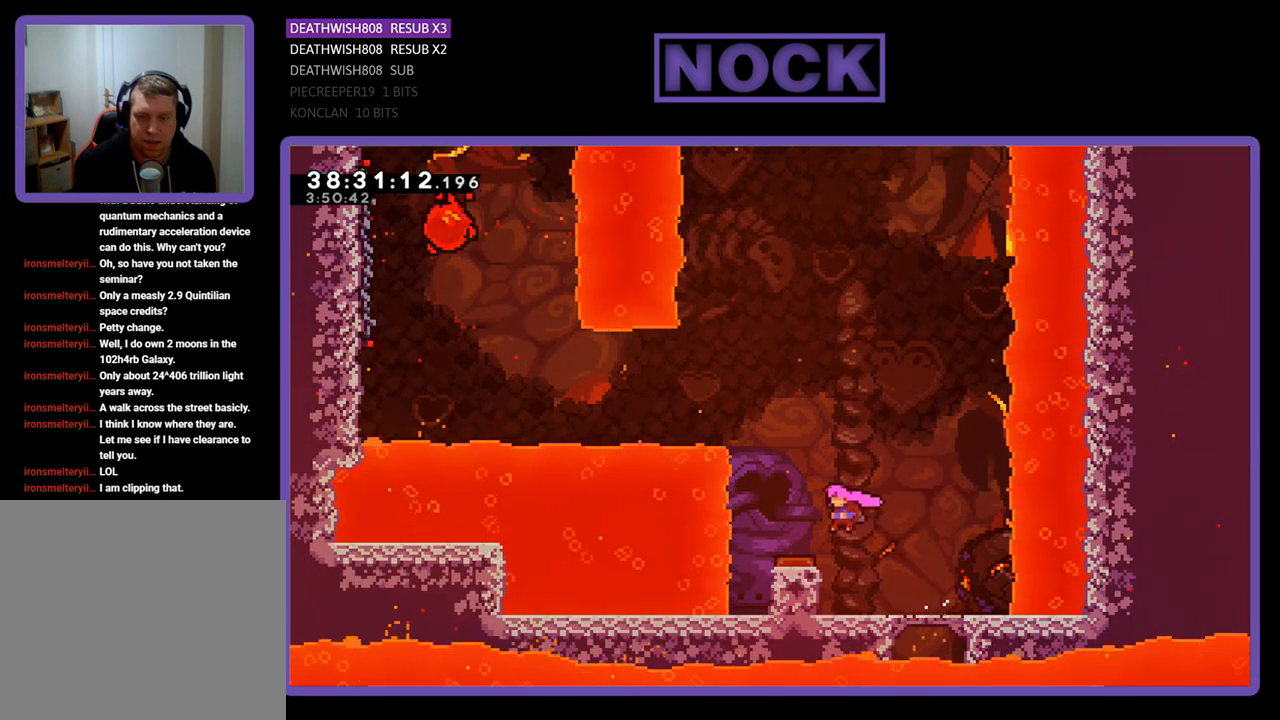
{"buttons": ["R2", "DPAD_LEFT"], "events": [[300, "CROSS", "up"]]}